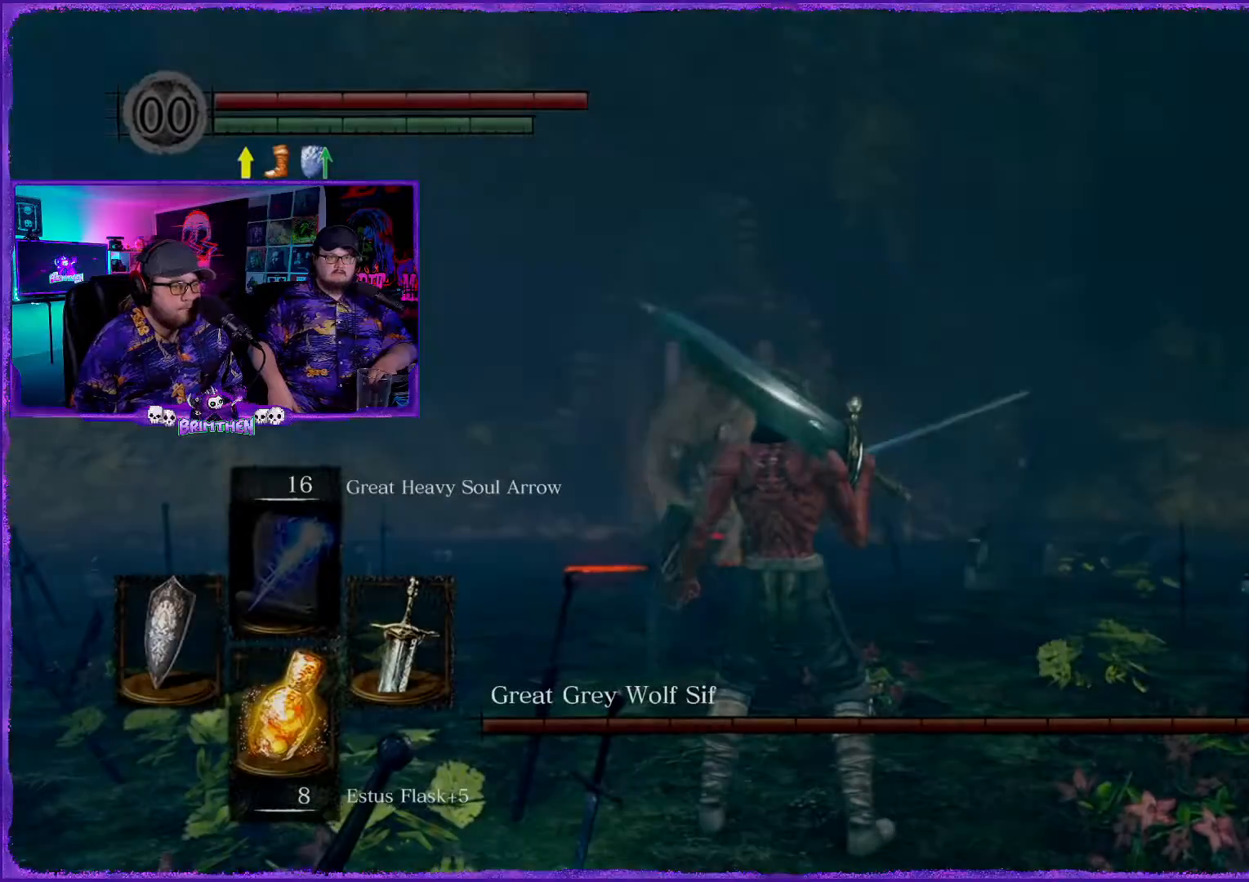
Gameplay with a controller (PlayStation layout); each line is a JSON object with the inputs held at the frame after it. "events" lists button and stick changes between this image and that frame as [ms after this image, input, new state], when the widget could be followed in between.
{"buttons": ["L1"], "left_stick": "up-left", "right_stick": "right", "events": [[317, "left_stick", "left"], [384, "L1", "down"], [434, "right_stick", "right"], [467, "left_stick", "up-left"]]}
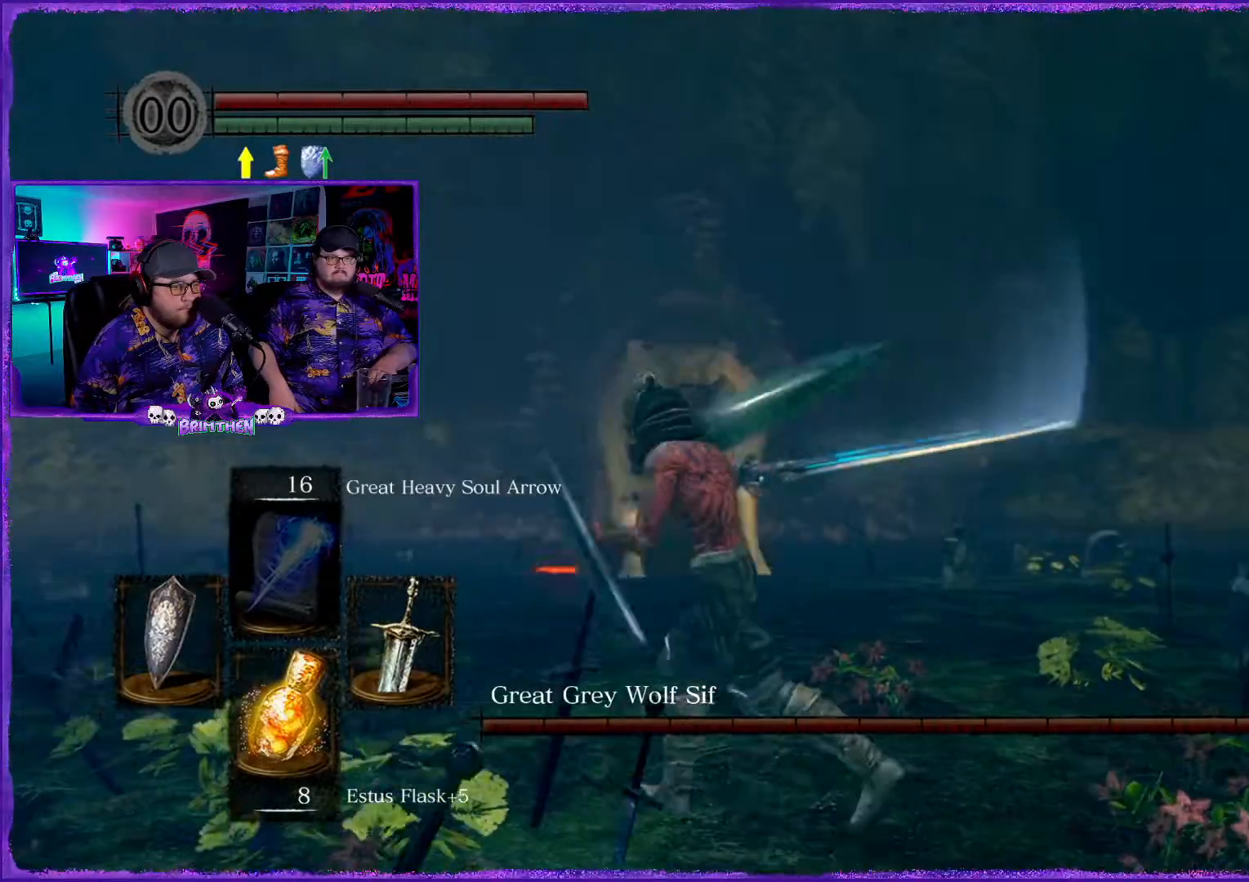
{"buttons": [], "left_stick": "up-left", "right_stick": "center", "events": [[184, "right_stick", "center"], [484, "L1", "up"]]}
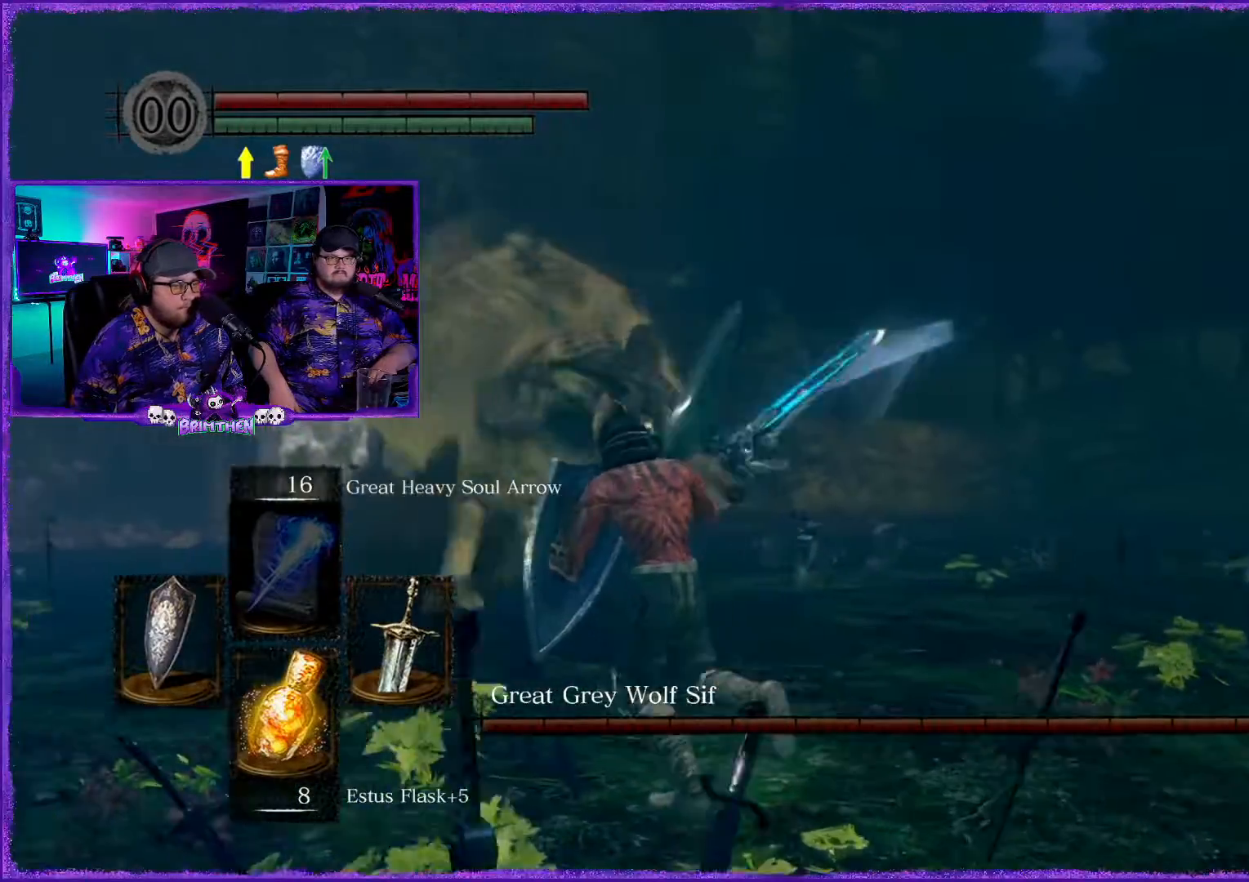
{"buttons": [], "left_stick": "up-left", "right_stick": "center", "events": [[233, "L1", "down"], [300, "CIRCLE", "down"], [384, "L1", "up"], [450, "CIRCLE", "up"]]}
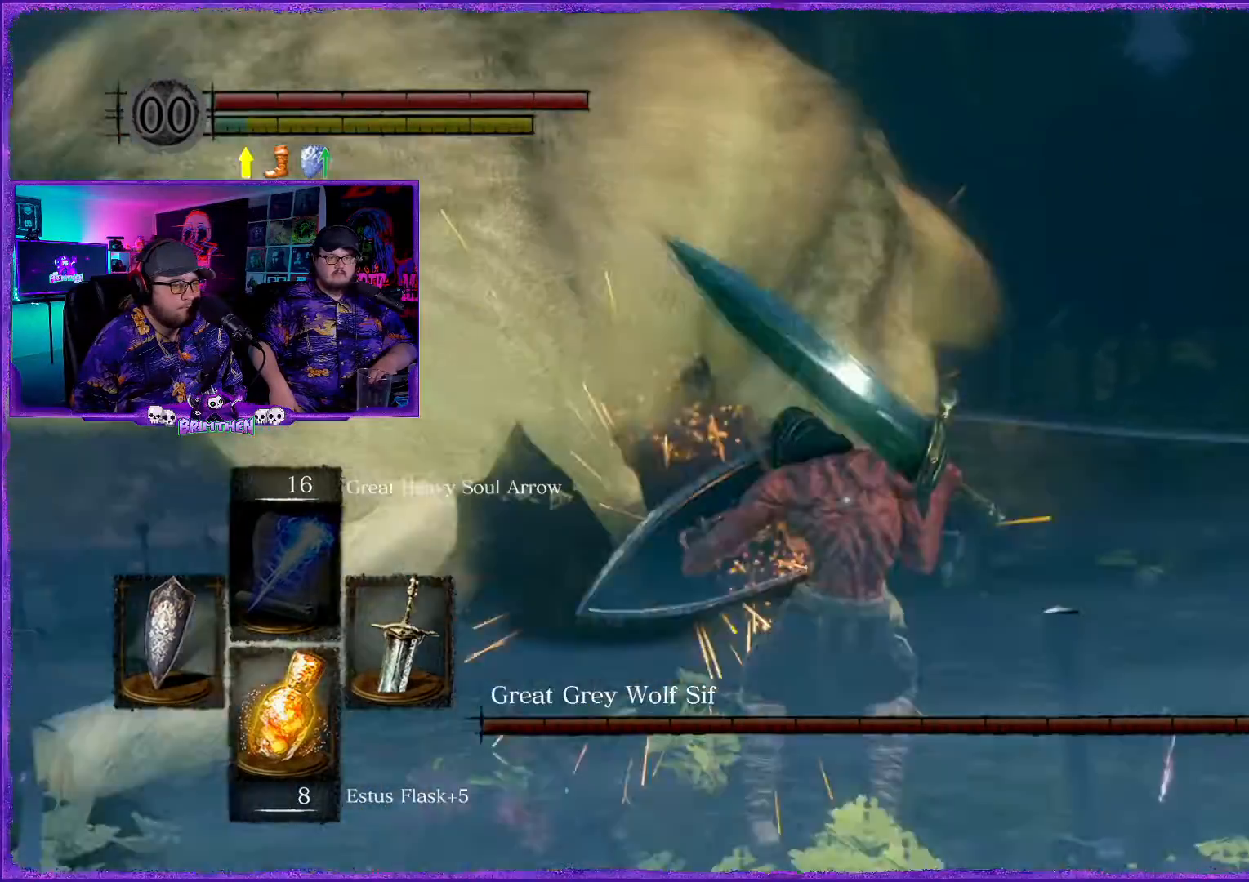
{"buttons": [], "left_stick": "up-left", "right_stick": "center", "events": [[67, "L1", "down"], [201, "L1", "up"]]}
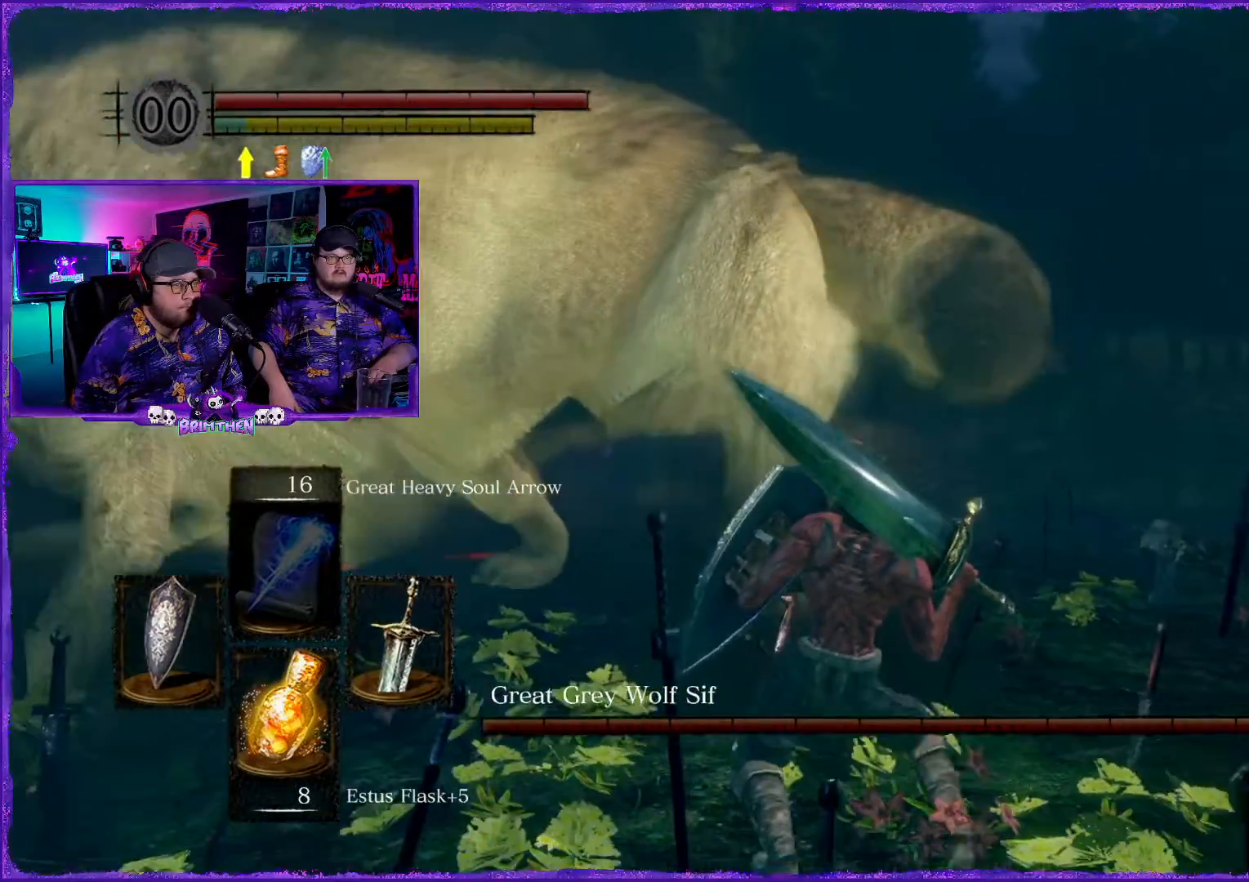
{"buttons": [], "left_stick": "up-left", "right_stick": "left", "events": [[500, "right_stick", "left"]]}
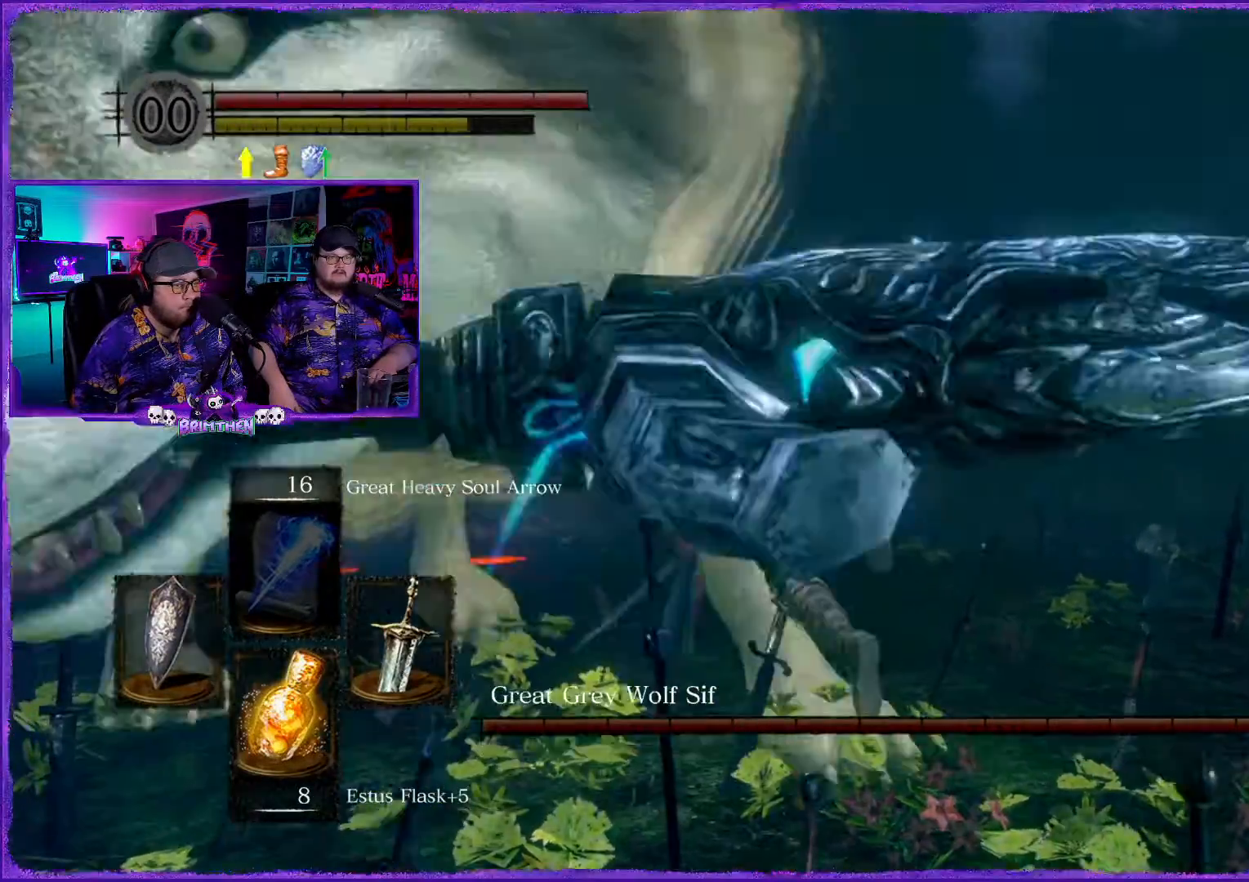
{"buttons": ["R1"], "left_stick": "up-left", "right_stick": "center", "events": [[34, "R1", "down"], [117, "right_stick", "center"], [151, "R1", "up"], [234, "R1", "down"], [351, "R1", "up"], [501, "R1", "down"]]}
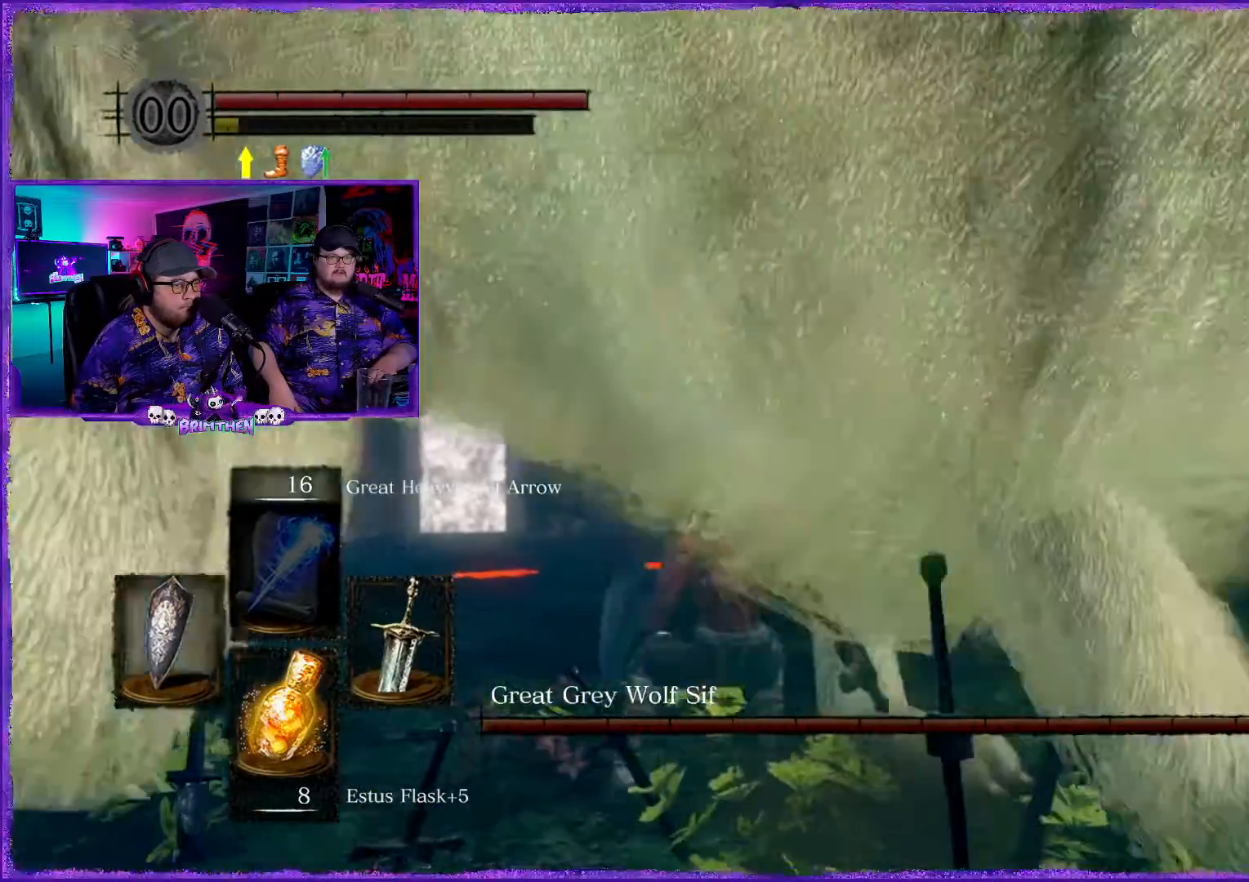
{"buttons": ["R1"], "left_stick": "down-right", "right_stick": "center", "events": [[100, "R1", "up"], [200, "R1", "down"], [217, "left_stick", "down-left"], [300, "R1", "up"], [367, "left_stick", "down"], [417, "R1", "down"], [467, "left_stick", "down-right"]]}
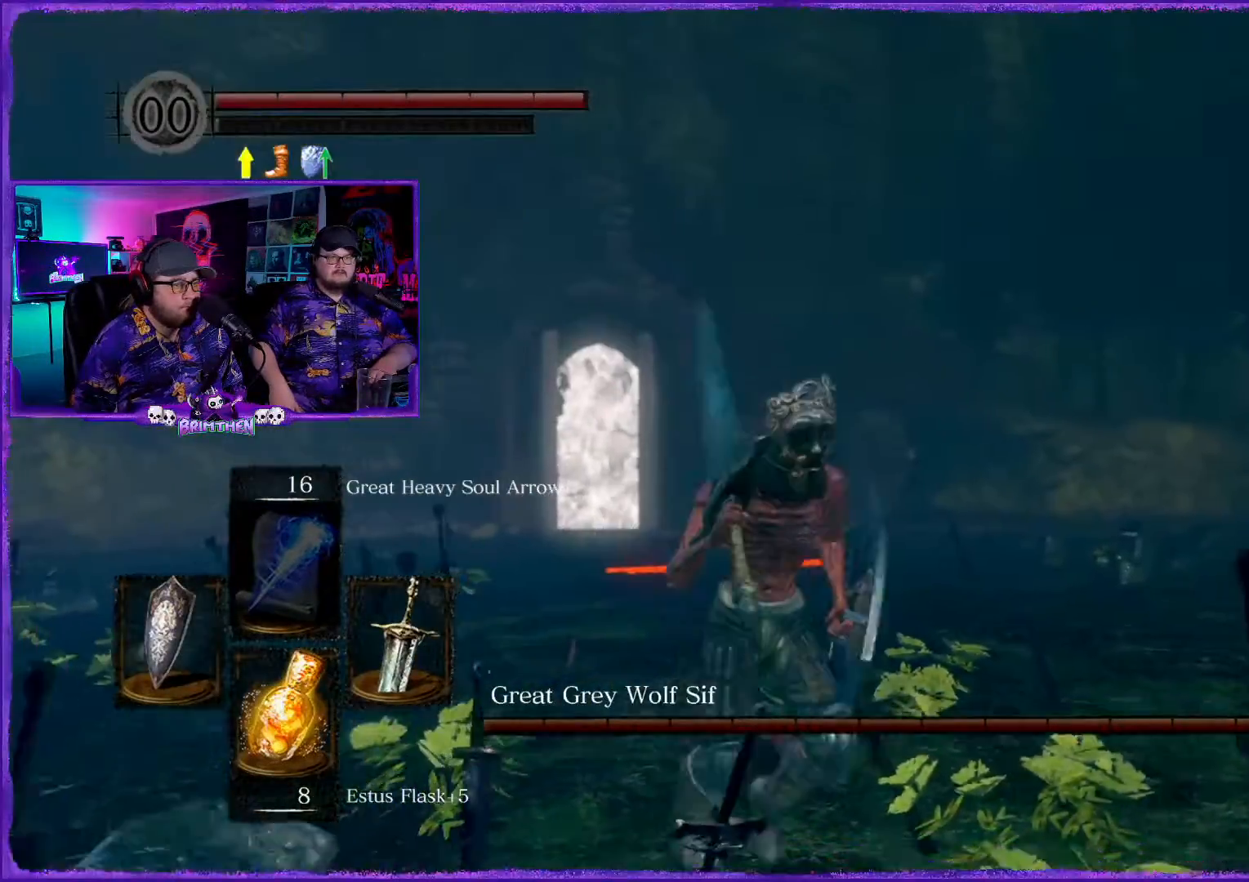
{"buttons": [], "left_stick": "down-right", "right_stick": "center", "events": [[34, "R1", "up"], [151, "R1", "down"], [284, "R1", "up"], [384, "R1", "down"], [501, "R1", "up"]]}
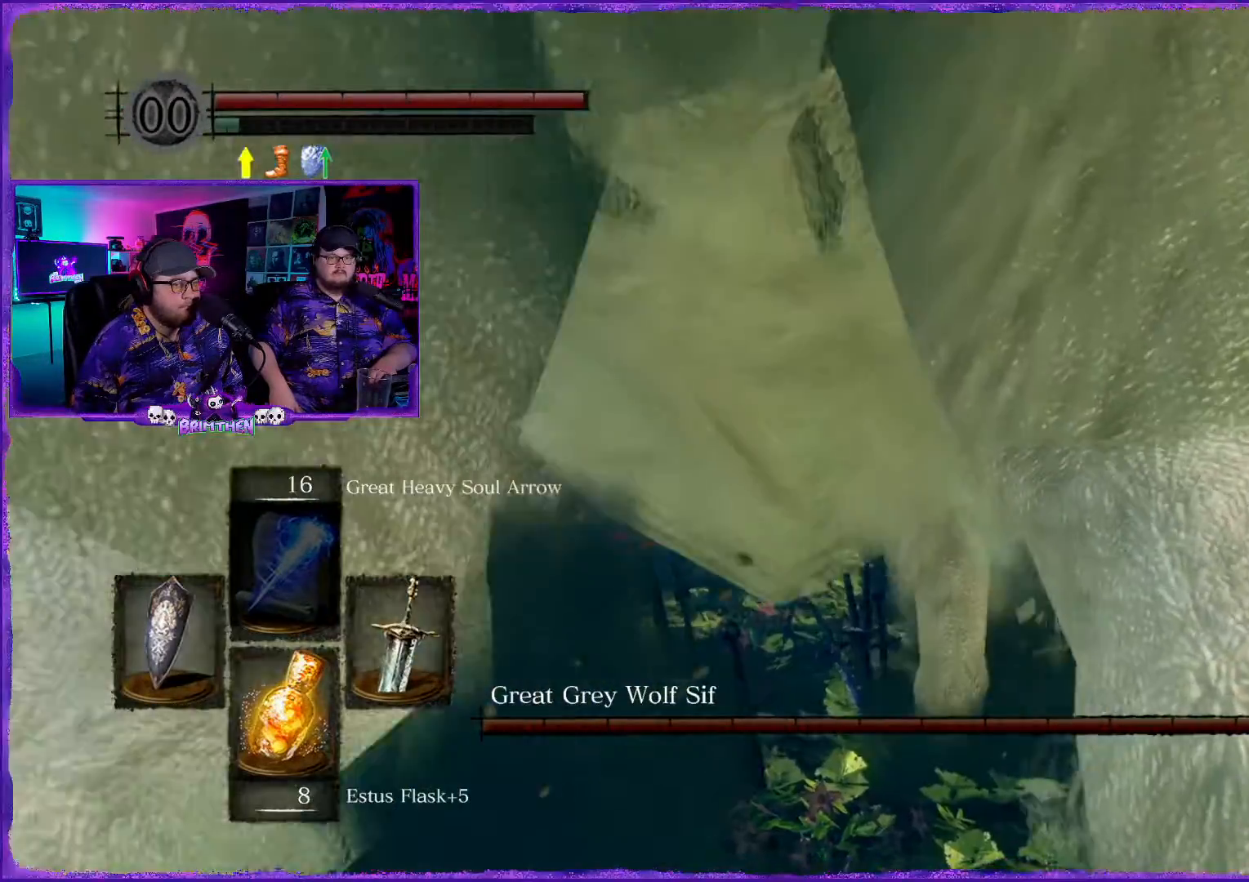
{"buttons": [], "left_stick": "down", "right_stick": "center", "events": [[133, "R1", "down"], [200, "R1", "up"], [467, "left_stick", "down"]]}
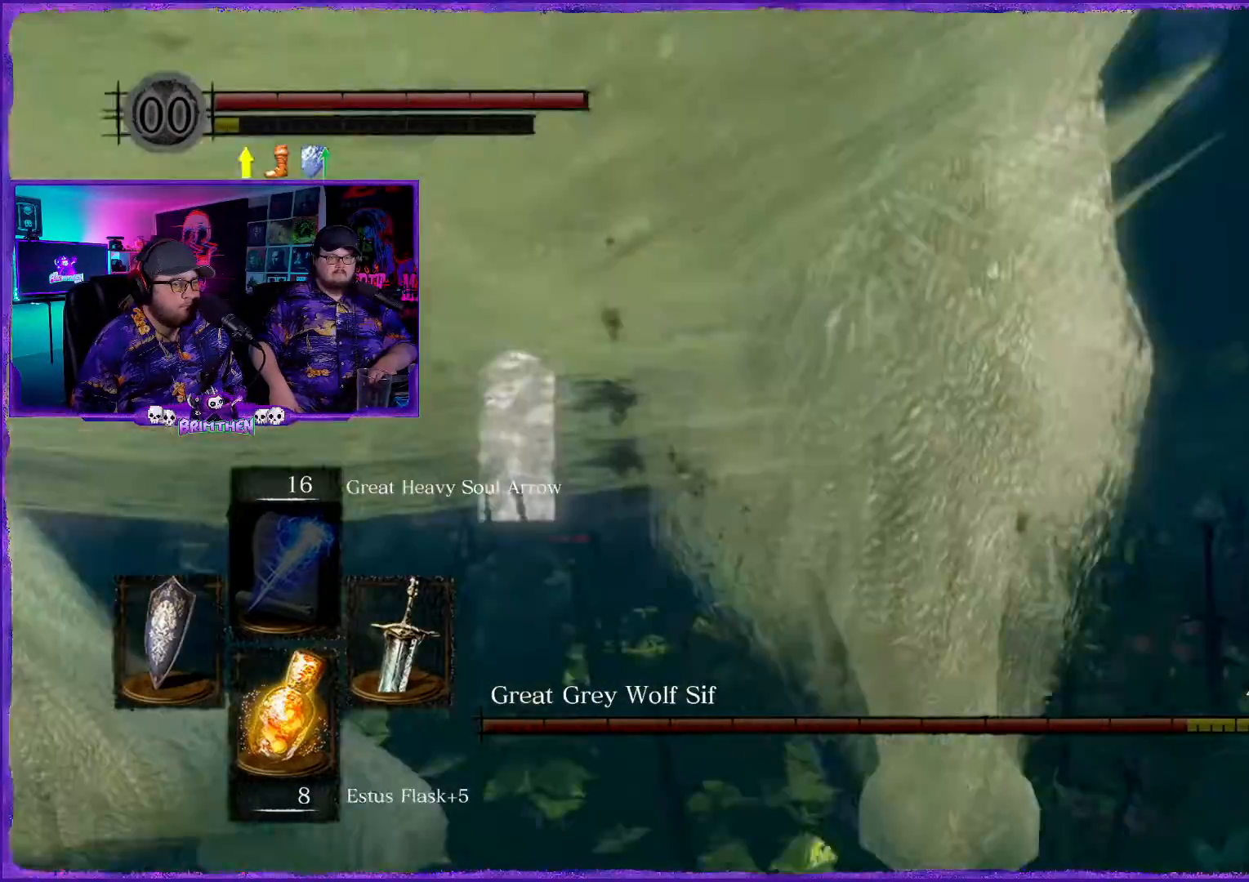
{"buttons": [], "left_stick": "right", "right_stick": "left", "events": [[84, "left_stick", "down-right"], [234, "left_stick", "right"], [467, "right_stick", "left"]]}
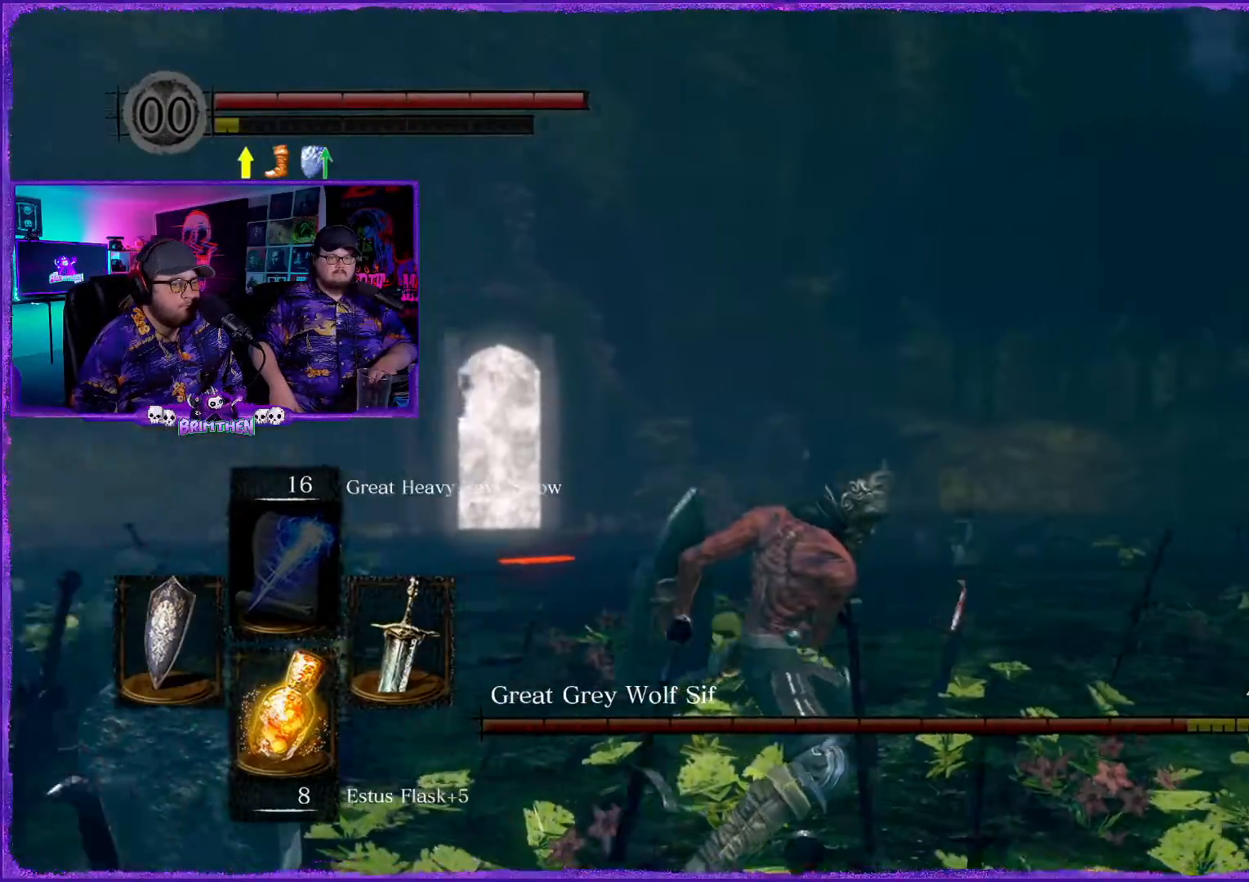
{"buttons": [], "left_stick": "right", "right_stick": "left", "events": []}
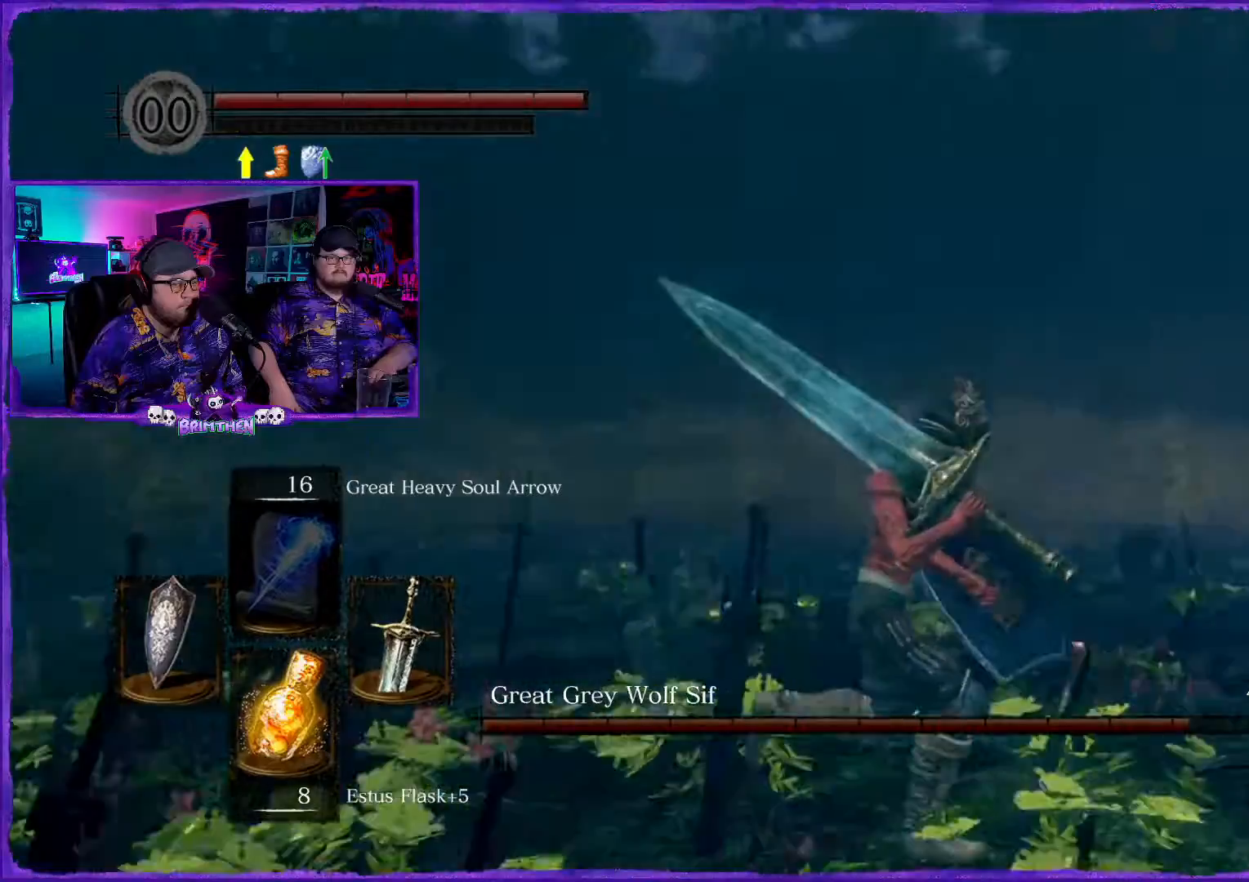
{"buttons": [], "left_stick": "right", "right_stick": "left", "events": []}
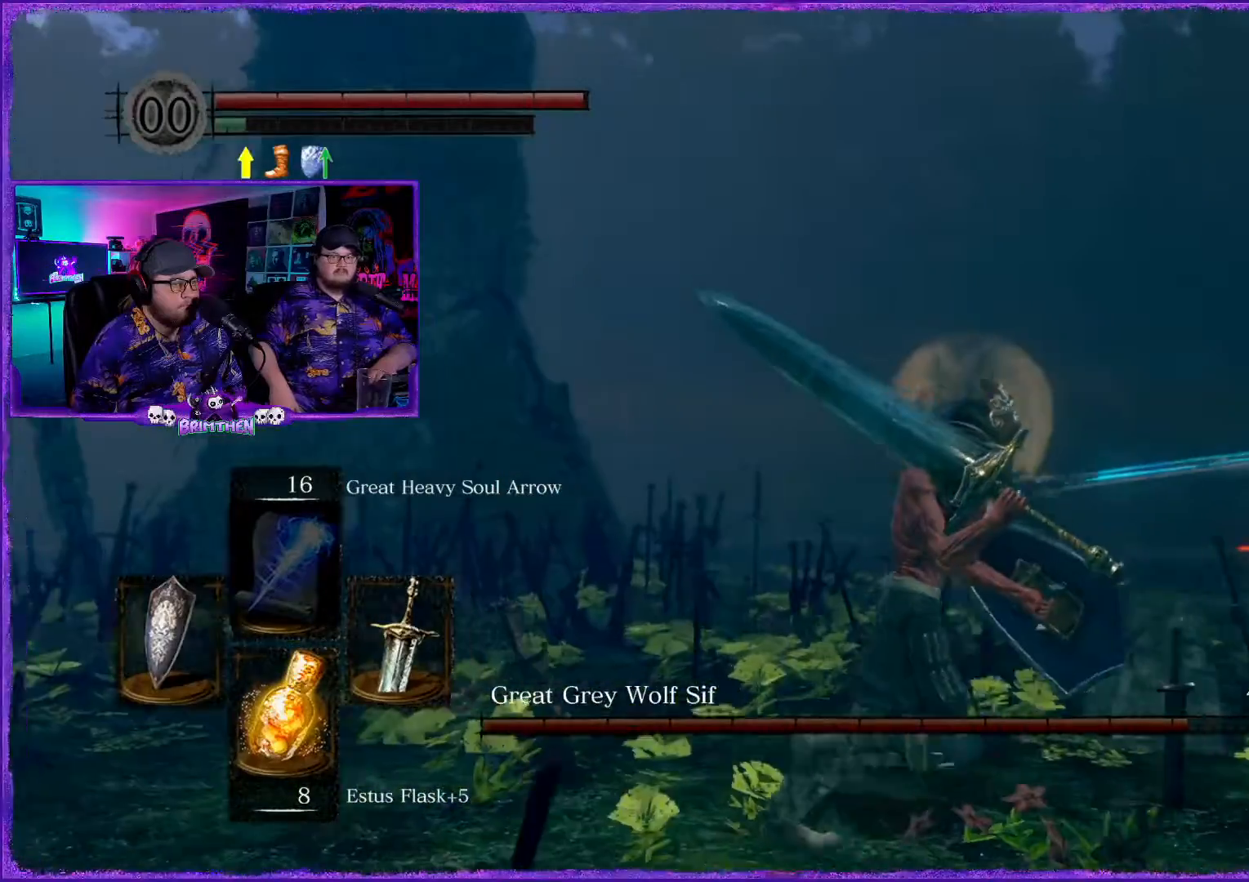
{"buttons": ["L1"], "left_stick": "up-right", "right_stick": "center", "events": [[134, "right_stick", "center"], [200, "left_stick", "up-right"], [217, "L1", "down"]]}
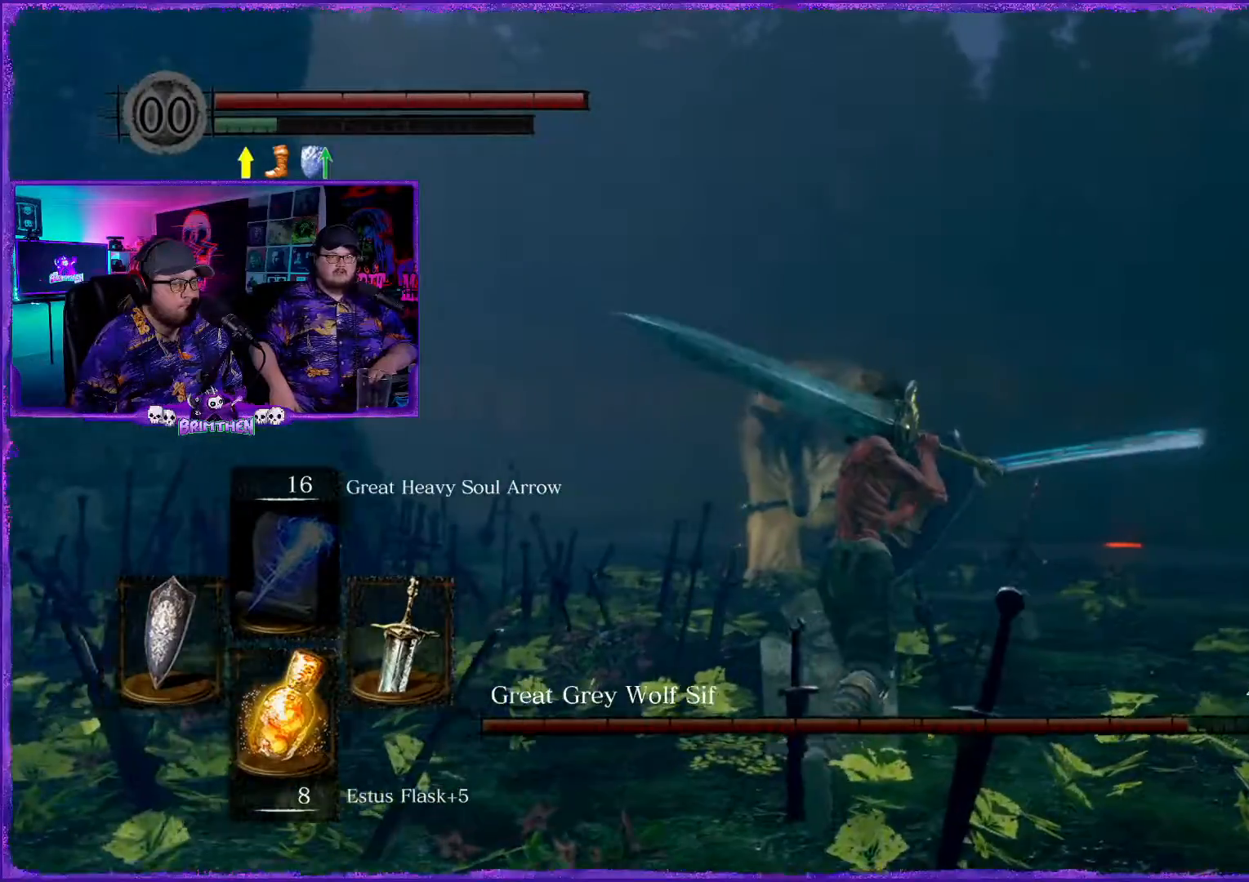
{"buttons": ["L1"], "left_stick": "up-right", "right_stick": "left", "events": [[317, "right_stick", "left"]]}
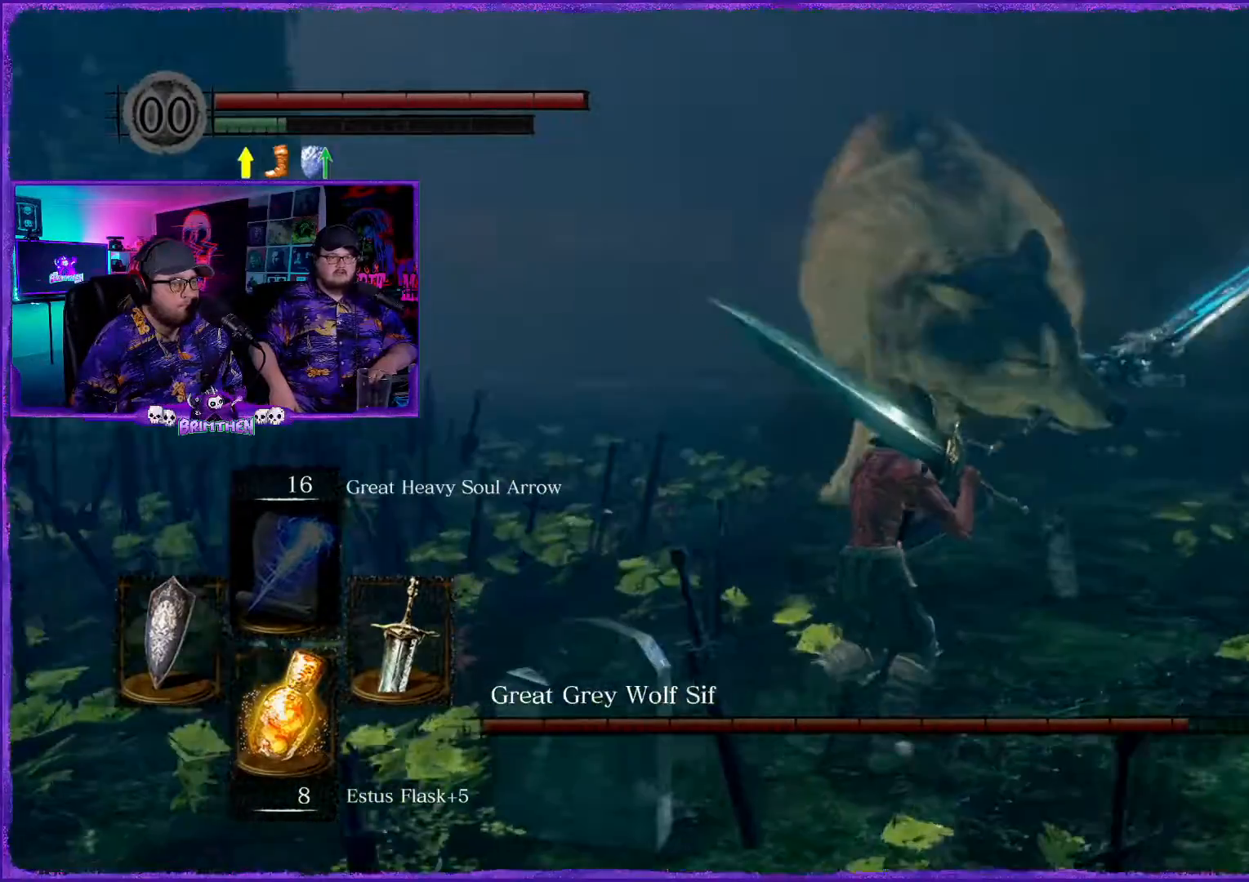
{"buttons": ["L1"], "left_stick": "up-right", "right_stick": "left", "events": []}
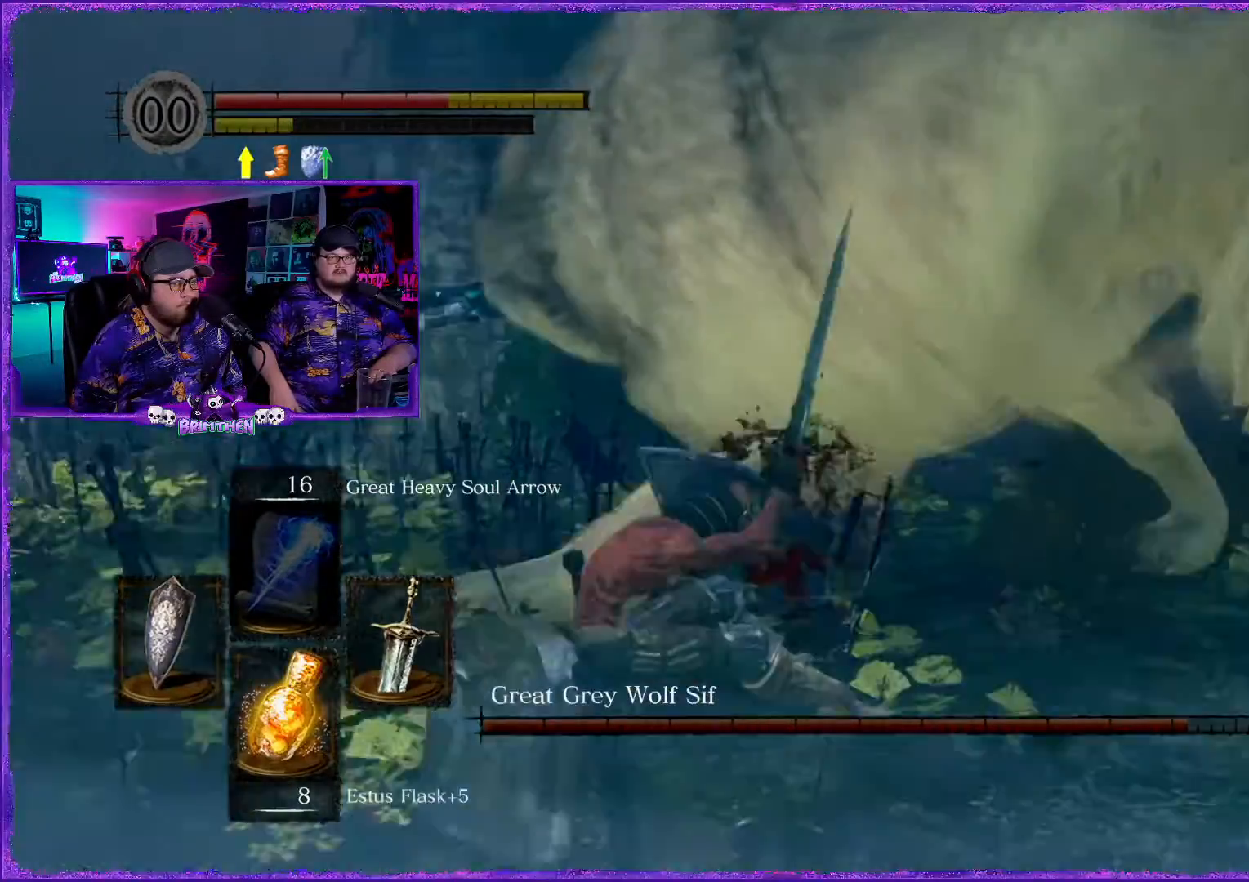
{"buttons": [], "left_stick": "up-right", "right_stick": "center", "events": [[217, "L1", "up"], [300, "right_stick", "center"]]}
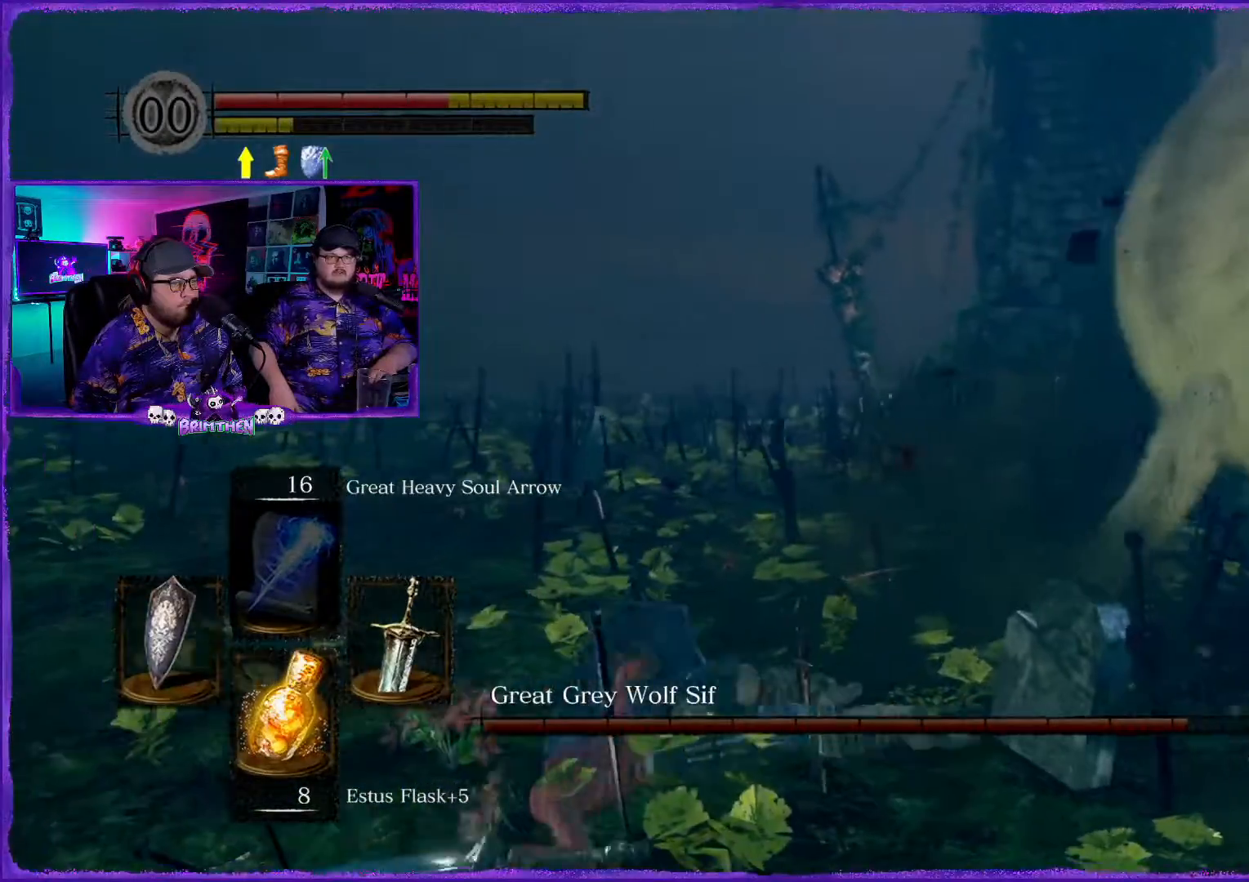
{"buttons": [], "left_stick": "up-right", "right_stick": "center", "events": [[50, "right_stick", "up-right"], [217, "right_stick", "right"], [451, "right_stick", "center"]]}
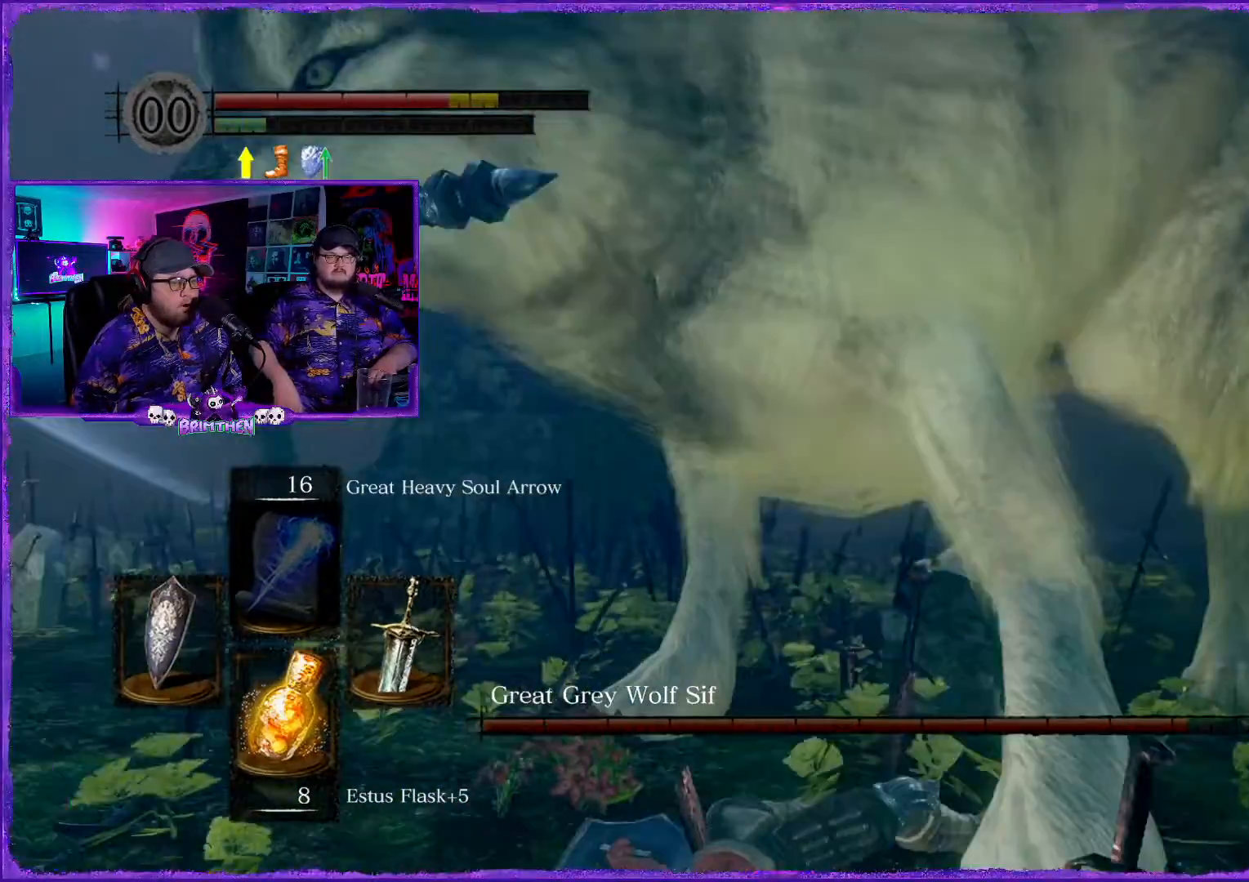
{"buttons": [], "left_stick": "up-right", "right_stick": "center", "events": [[83, "L1", "down"], [350, "L1", "up"]]}
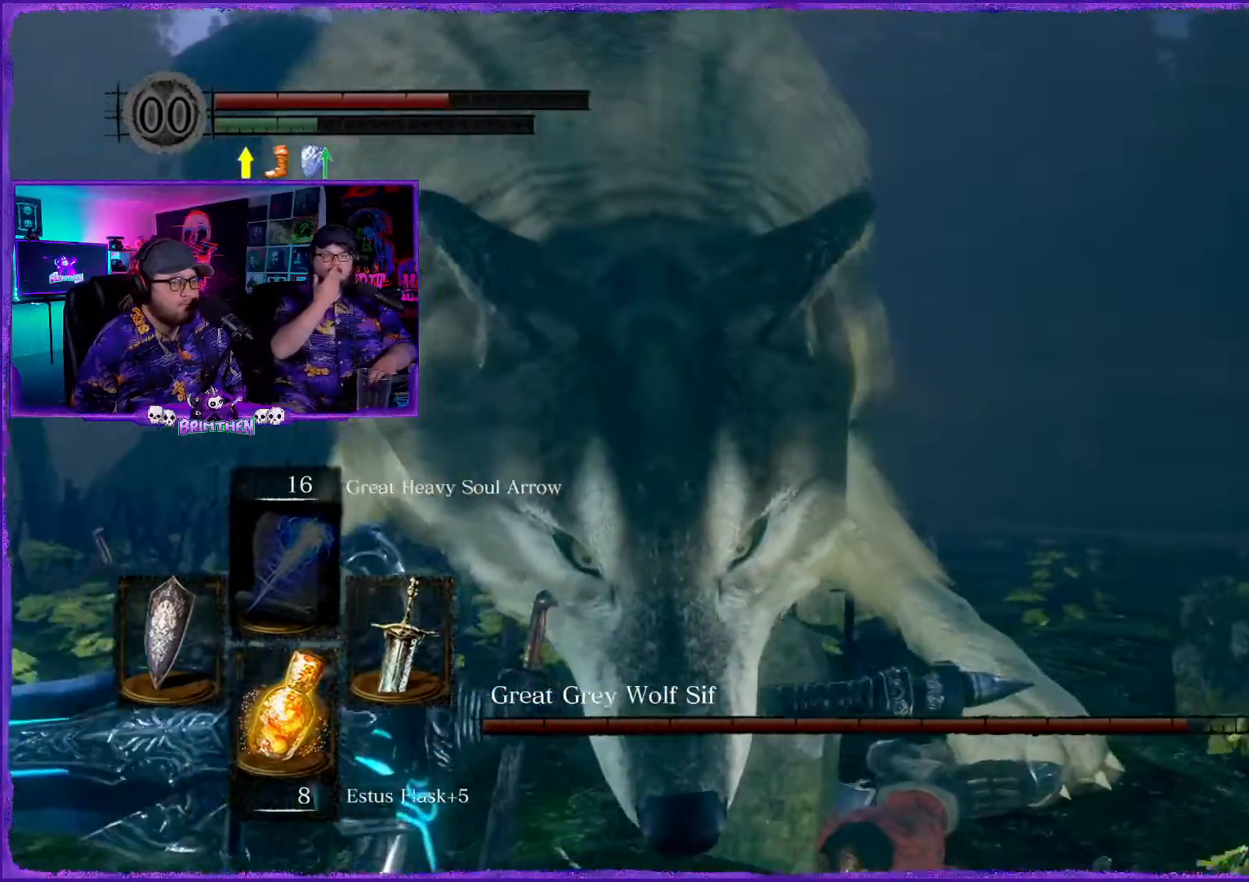
{"buttons": ["R1"], "left_stick": "up", "right_stick": "center", "events": [[217, "R1", "down"], [284, "left_stick", "up"], [351, "R1", "up"], [451, "R1", "down"]]}
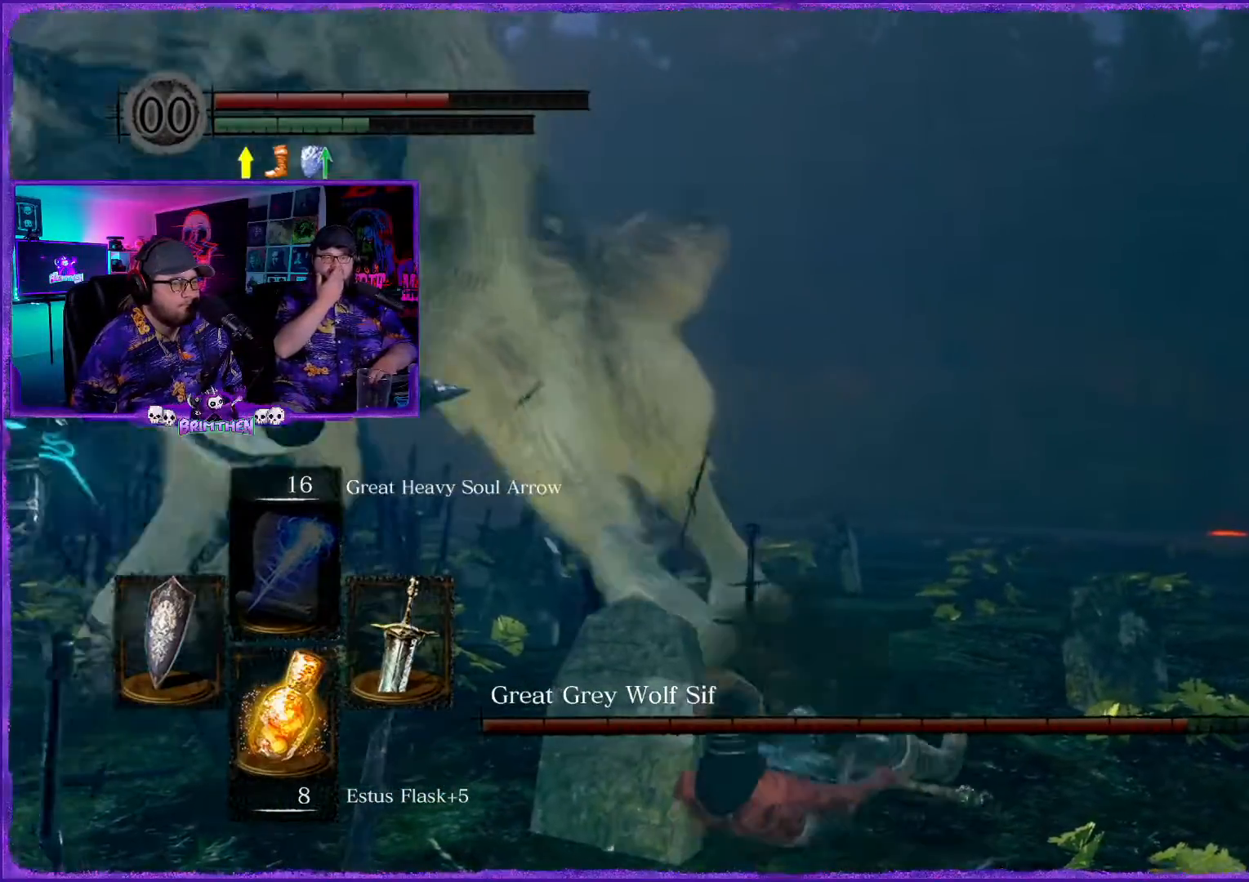
{"buttons": [], "left_stick": "right", "right_stick": "left", "events": [[66, "R1", "up"], [66, "right_stick", "left"], [500, "left_stick", "right"]]}
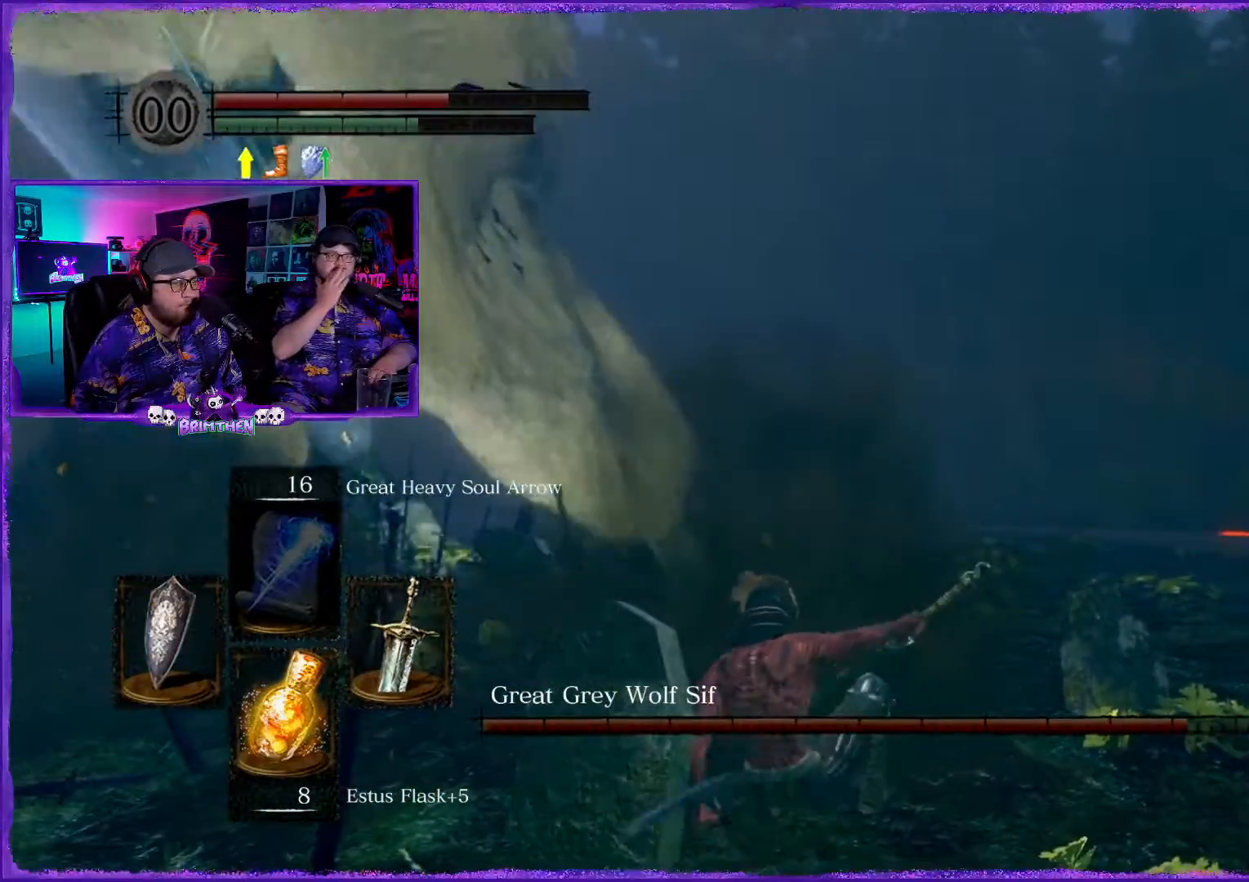
{"buttons": [], "left_stick": "right", "right_stick": "center", "events": [[234, "right_stick", "center"], [284, "CIRCLE", "down"], [451, "CIRCLE", "up"]]}
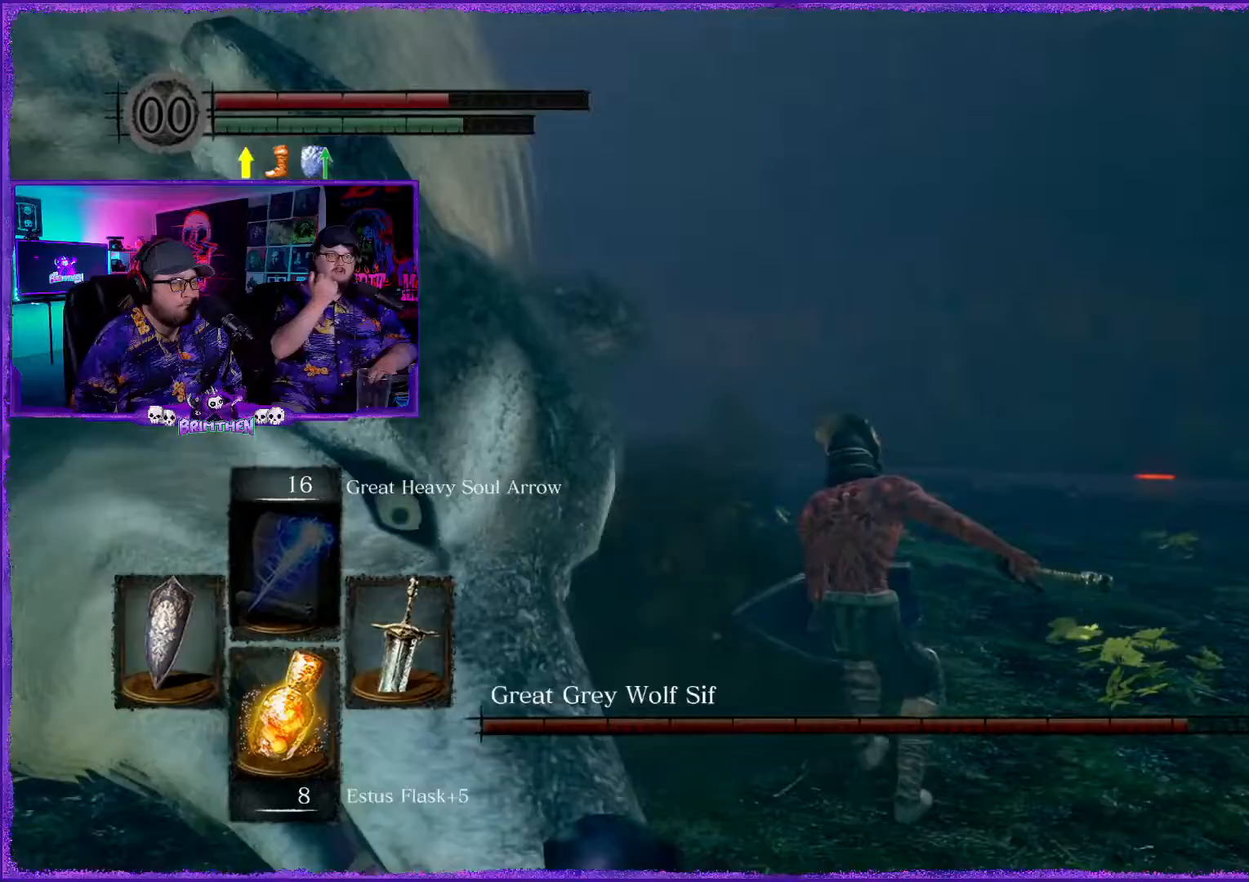
{"buttons": [], "left_stick": "up-right", "right_stick": "center", "events": [[467, "left_stick", "up-right"]]}
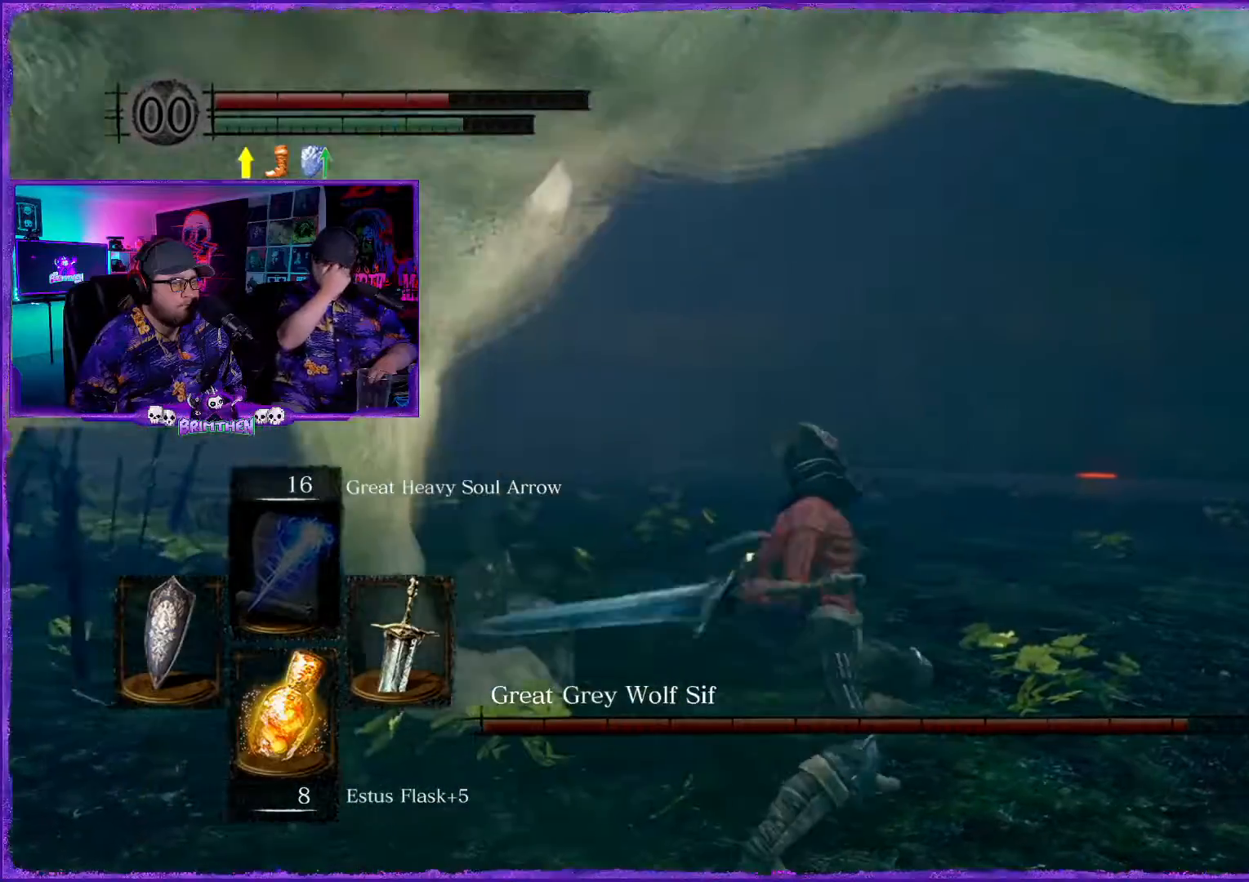
{"buttons": [], "left_stick": "up-right", "right_stick": "left", "events": [[50, "right_stick", "left"]]}
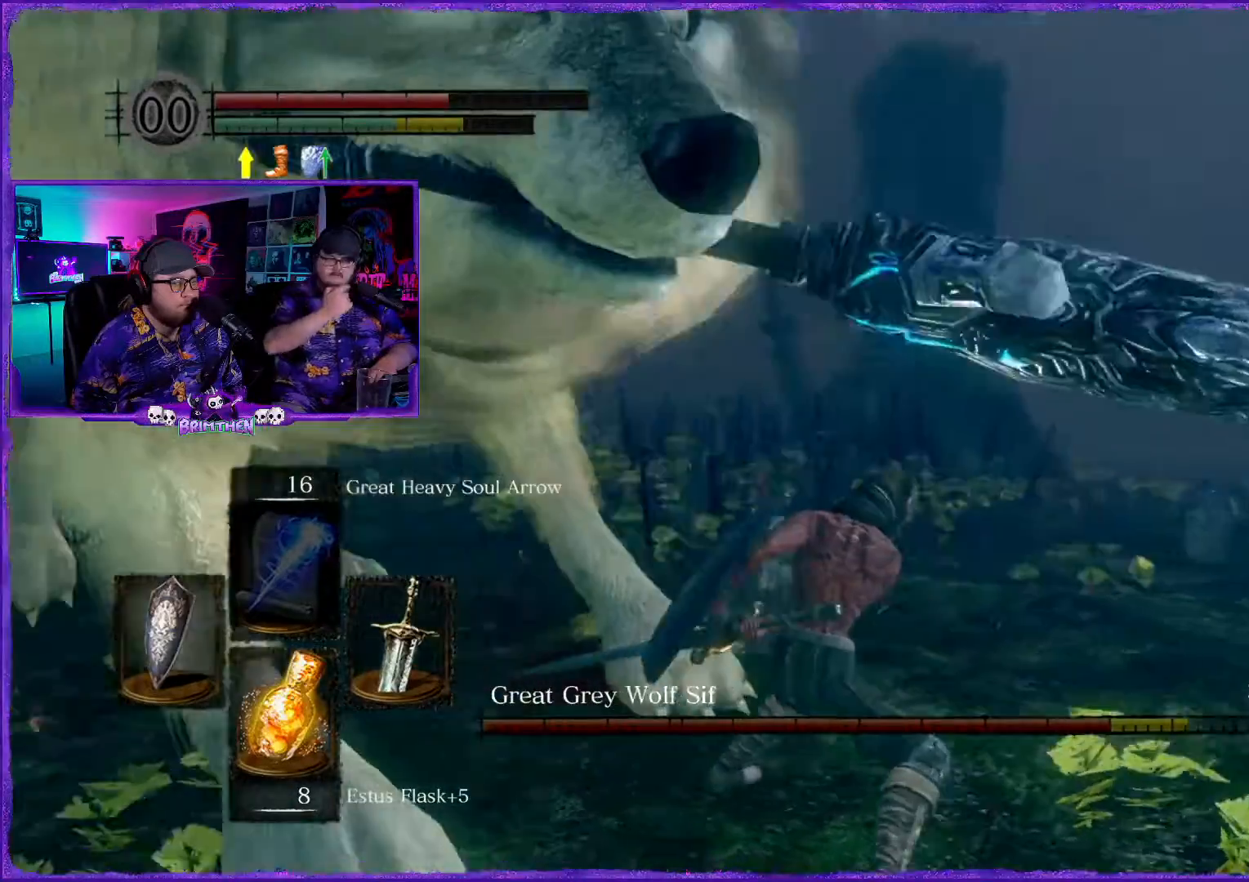
{"buttons": [], "left_stick": "up-right", "right_stick": "center", "events": [[217, "right_stick", "center"], [317, "CIRCLE", "down"], [450, "CIRCLE", "up"]]}
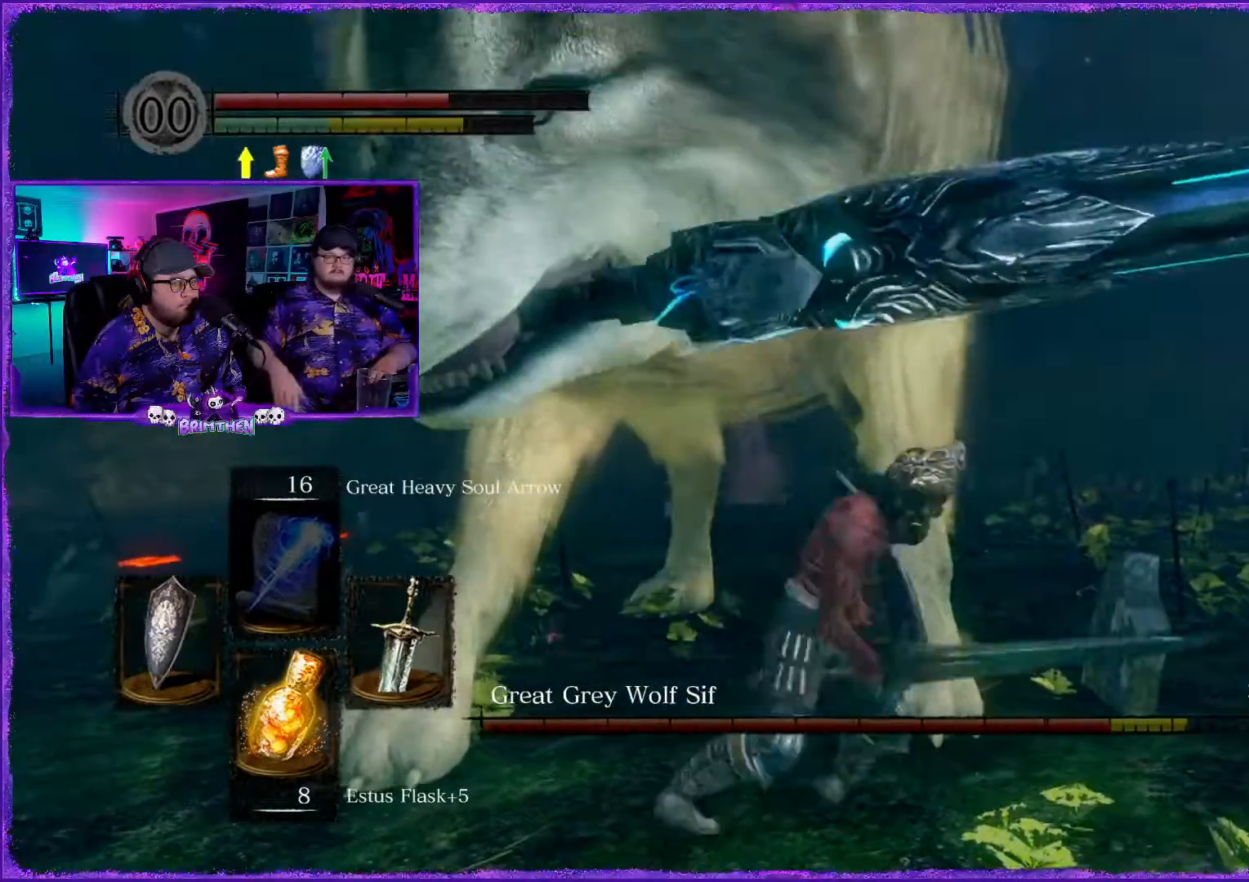
{"buttons": [], "left_stick": "right", "right_stick": "center", "events": [[67, "left_stick", "right"], [100, "CIRCLE", "down"], [184, "CIRCLE", "up"]]}
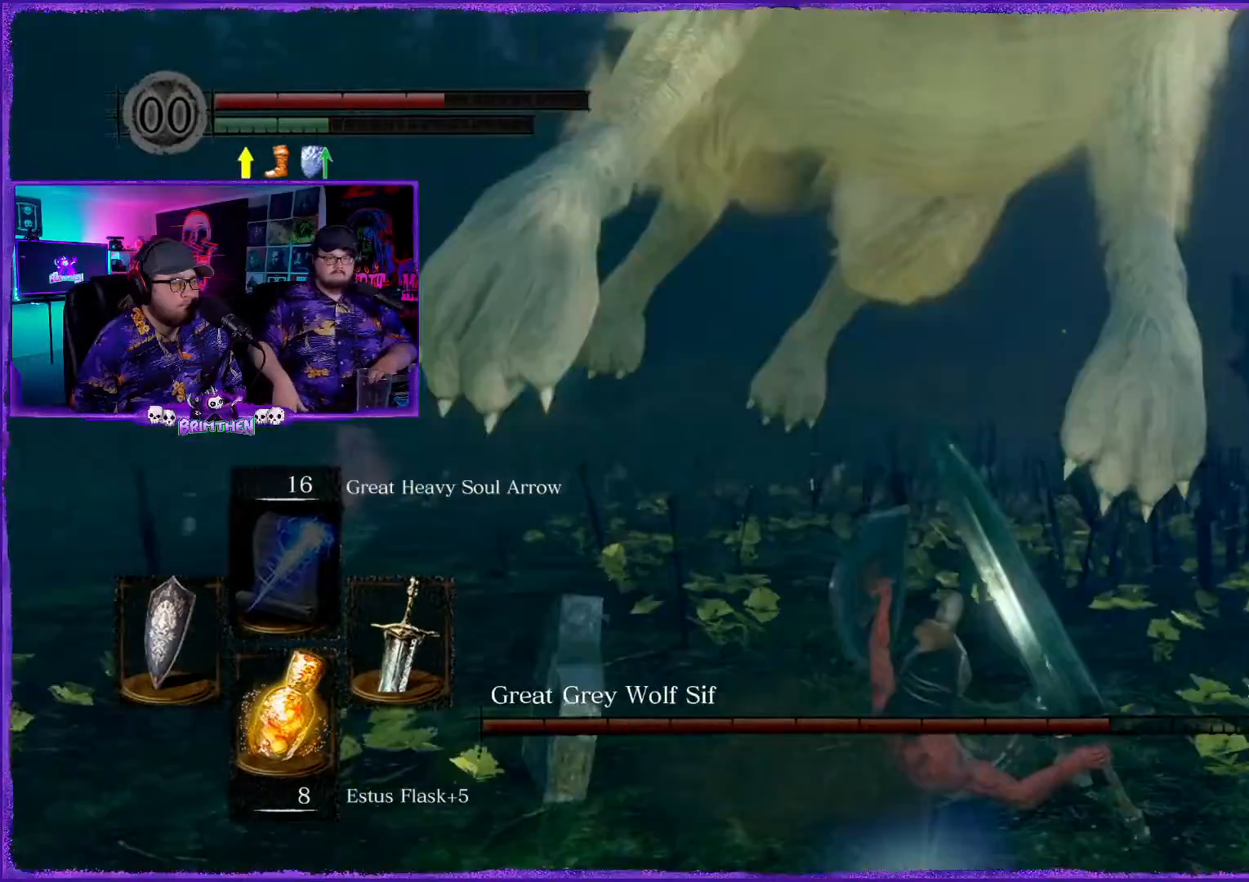
{"buttons": [], "left_stick": "down-left", "right_stick": "center", "events": [[383, "left_stick", "down"], [433, "left_stick", "down-left"]]}
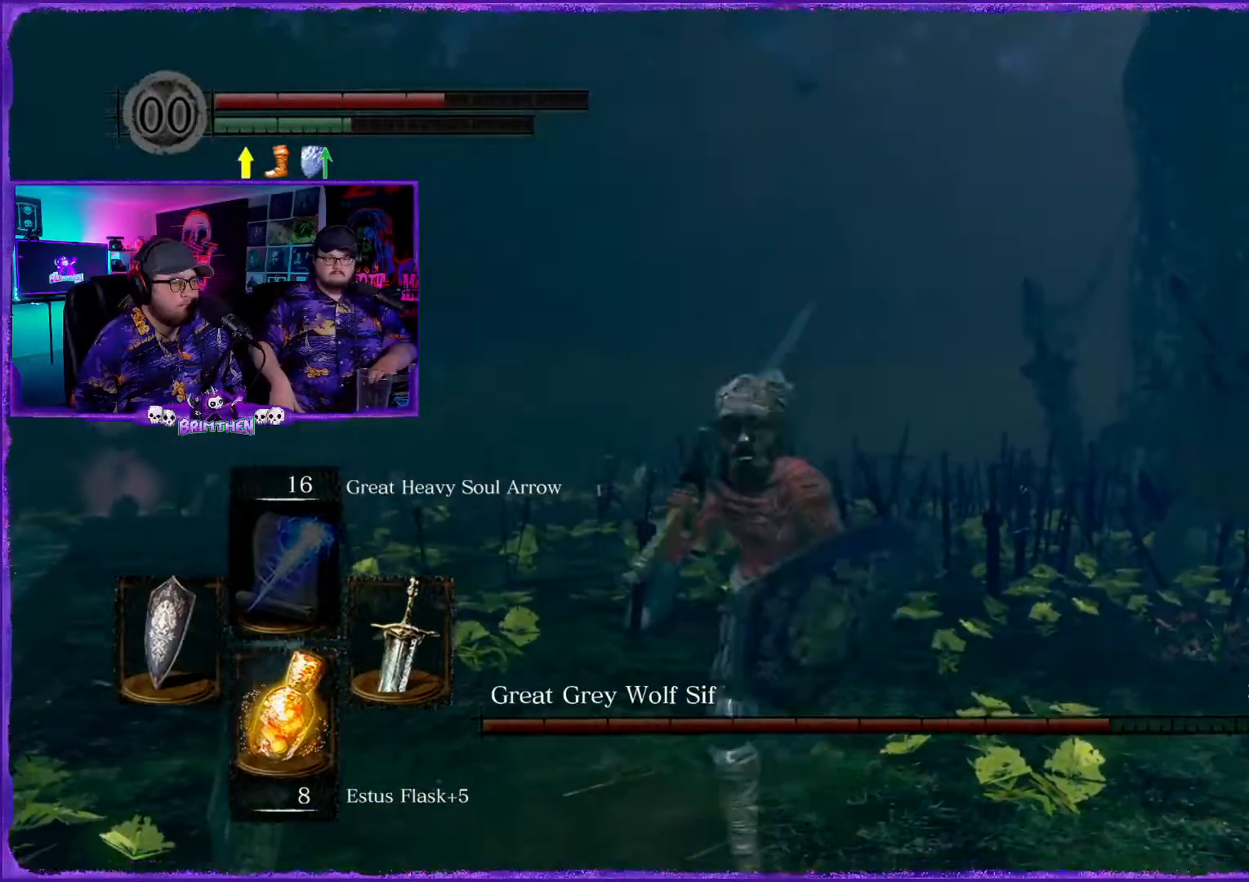
{"buttons": [], "left_stick": "left", "right_stick": "right", "events": [[84, "CIRCLE", "down"], [150, "left_stick", "left"], [184, "CIRCLE", "up"], [184, "R1", "down"], [234, "R1", "up"], [501, "right_stick", "right"]]}